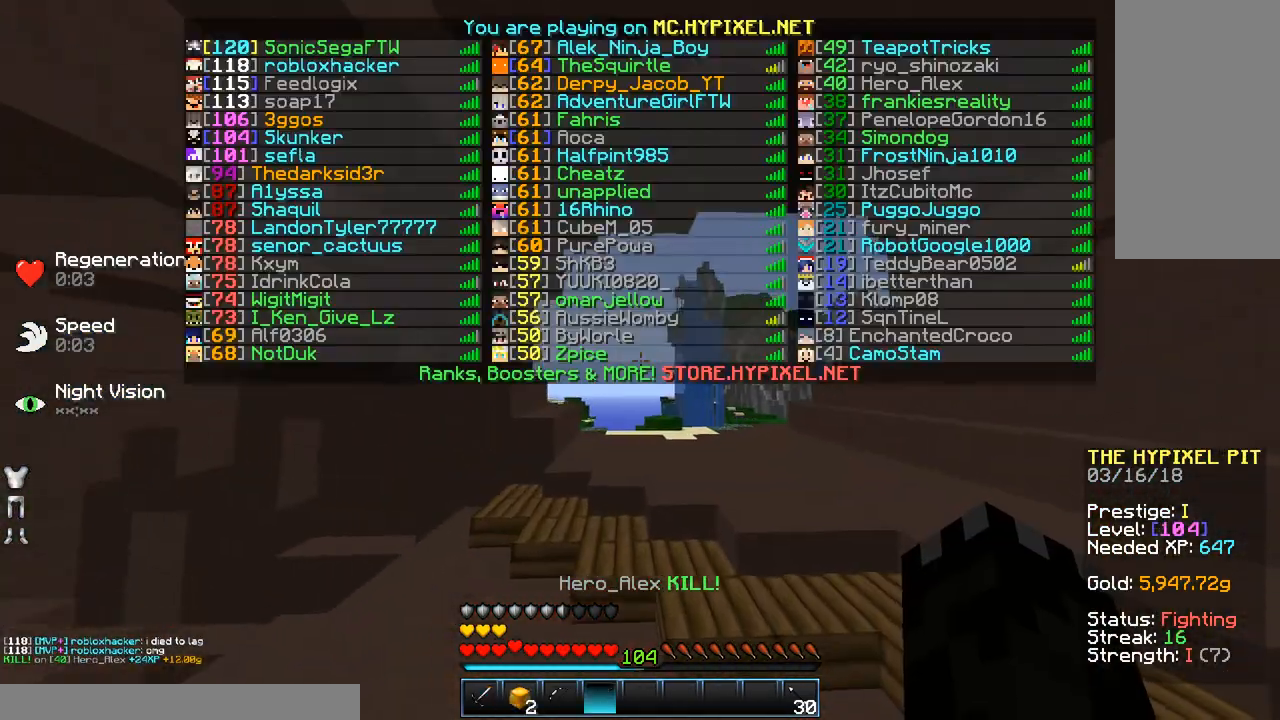
Gameplay with keyboard and mouse; each line is a JSON object with the keys and mouse buttons held at the frame after it. "events" lists presses ("down") and releases ("up") of "a", "d", "s", "space", "w", "mouse_left" and "mouse_right" between this image and that frame as [ms after this image, input, new state], when the widget could be followed in between. "mouse_left", "mouse_right" = the "left", "right" buttons of the "mouse" list. No other keys are recorded. Fast repeated clicks can show as one long hold. Mouse movement is not recorded.
{"keys": ["space", "w"], "mouse": [], "events": [[233, "mouse_left", "down"], [283, "mouse_left", "up"], [383, "mouse_left", "down"], [433, "mouse_left", "up"]]}
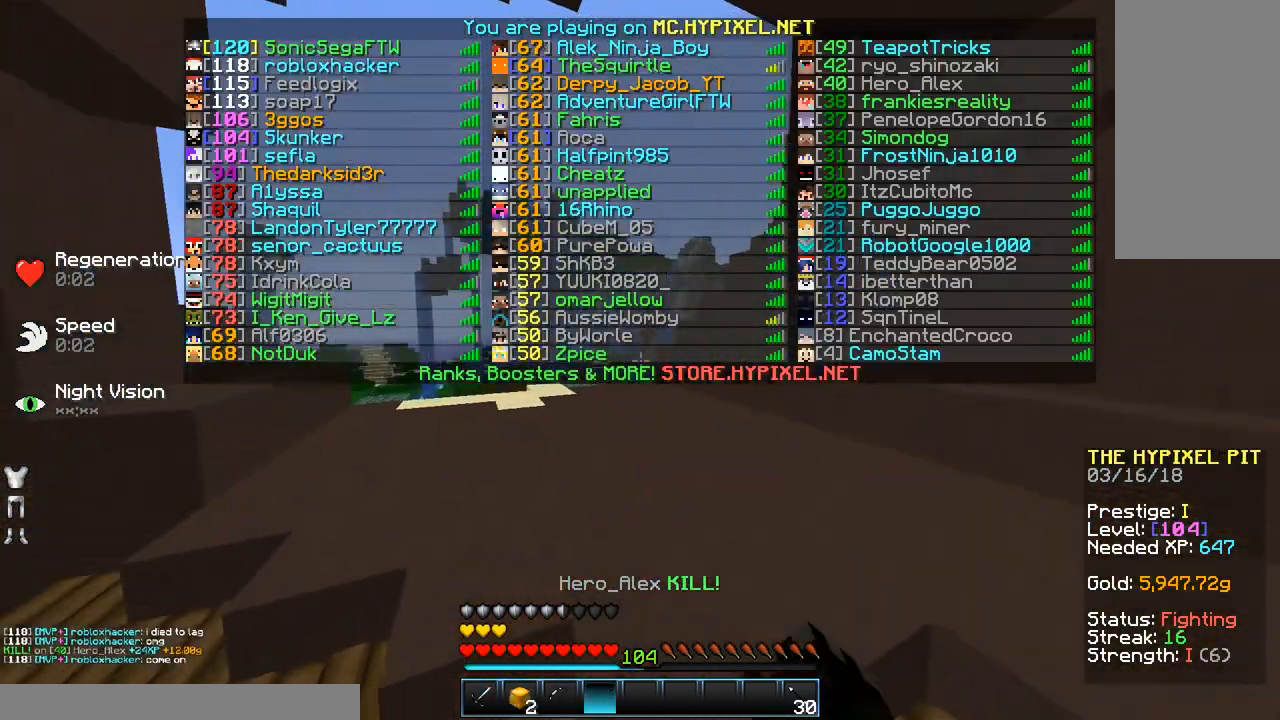
{"keys": [], "mouse": [], "events": [[33, "space", "up"], [250, "d", "down"], [300, "w", "up"], [400, "d", "up"]]}
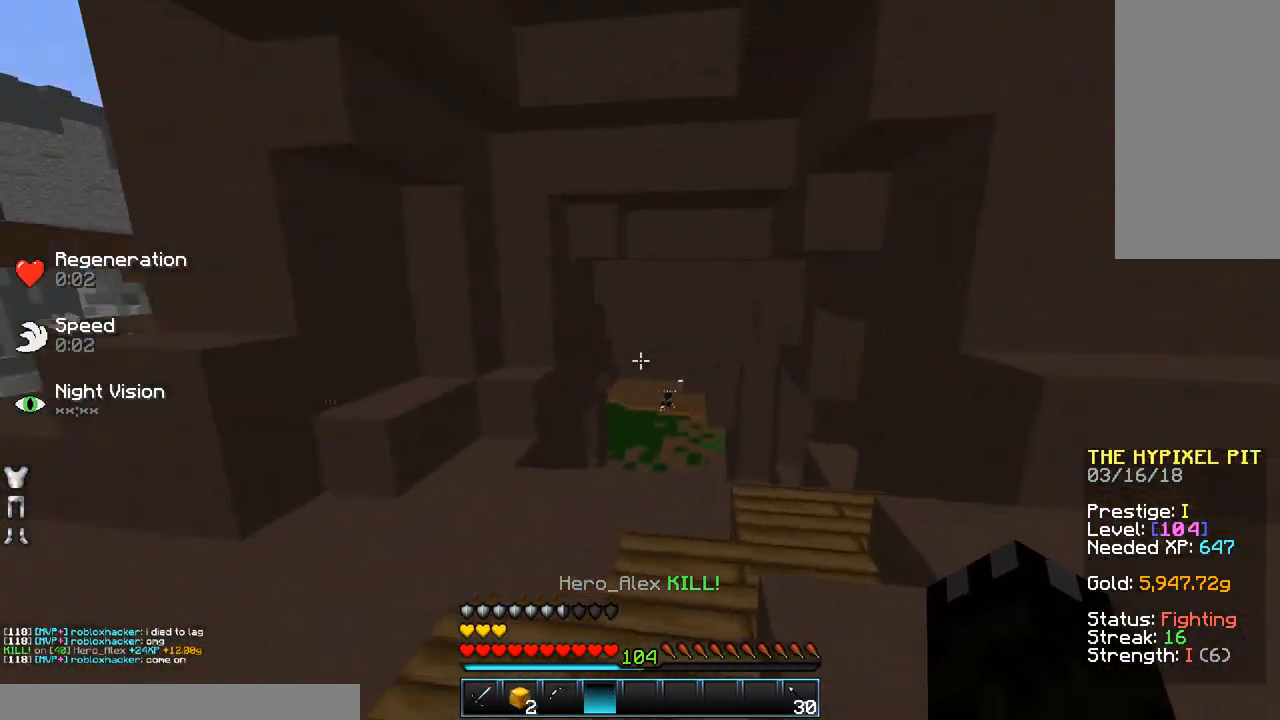
{"keys": [], "mouse": [], "events": []}
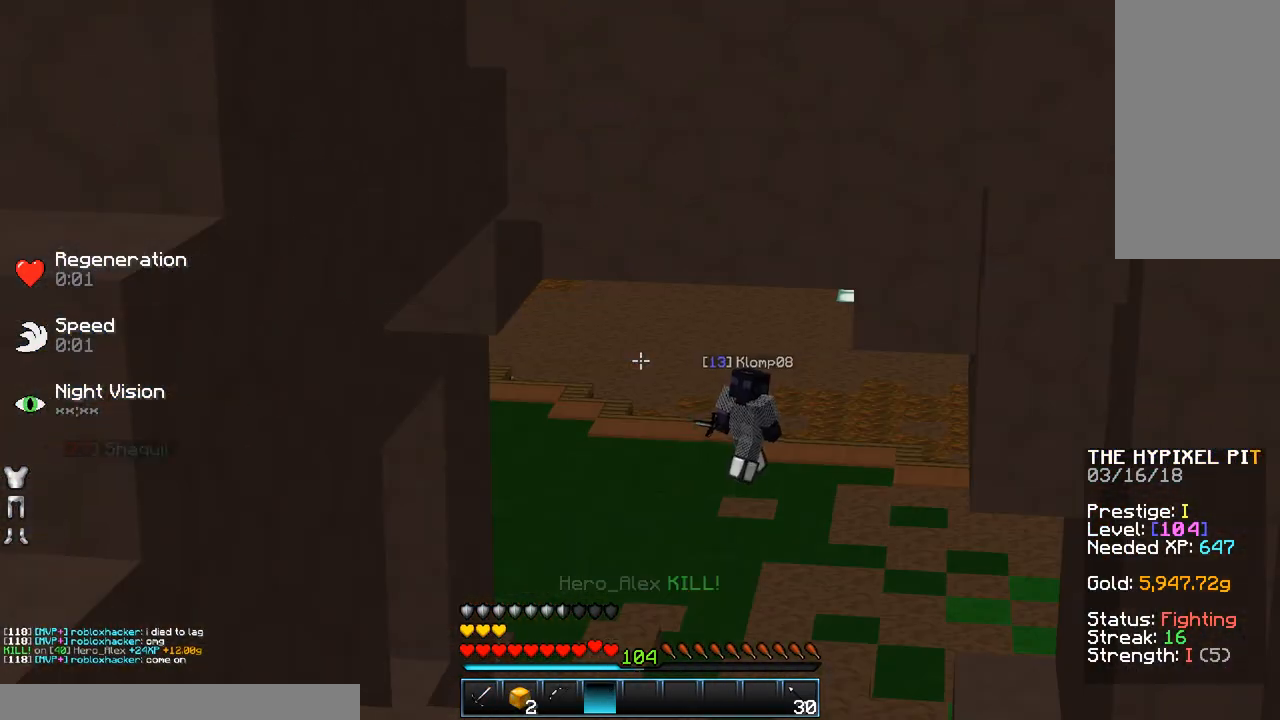
{"keys": ["a", "w"], "mouse": ["right"], "events": [[183, "mouse_left", "down"], [300, "mouse_left", "up"], [300, "mouse_right", "down"], [433, "a", "down"], [433, "w", "down"]]}
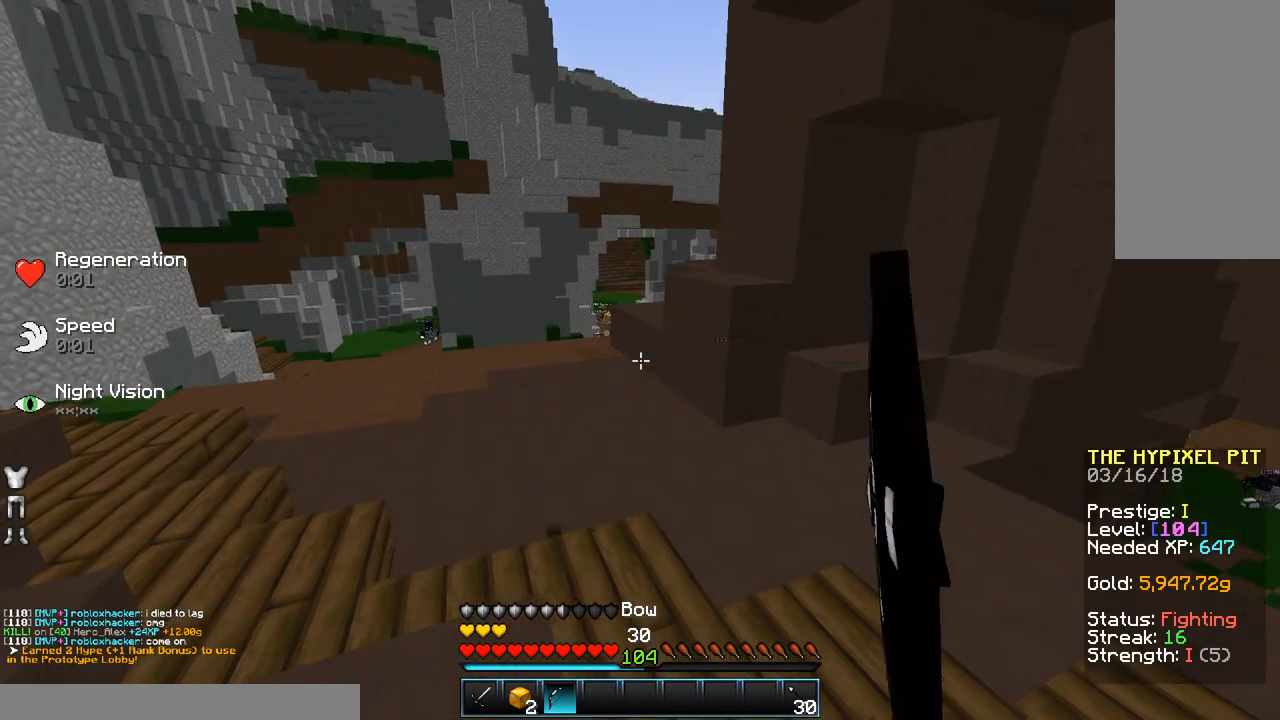
{"keys": ["a", "w"], "mouse": ["right"], "events": []}
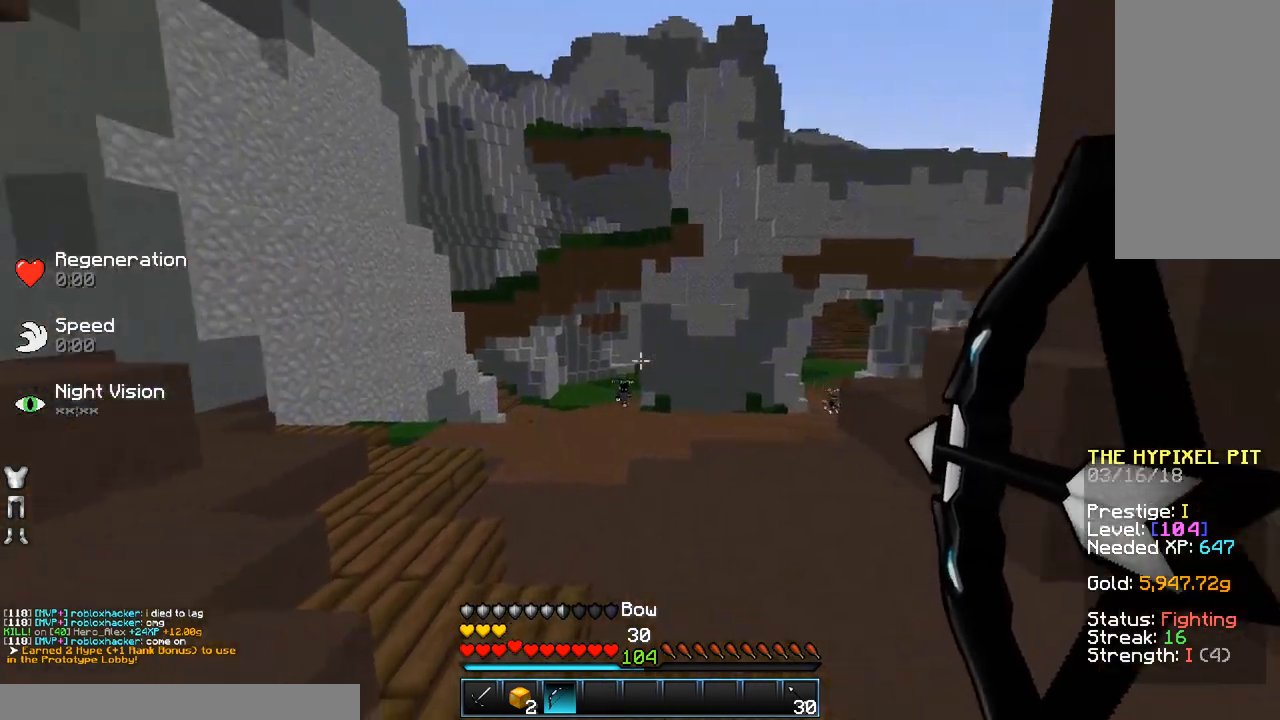
{"keys": ["a", "w"], "mouse": ["right"], "events": []}
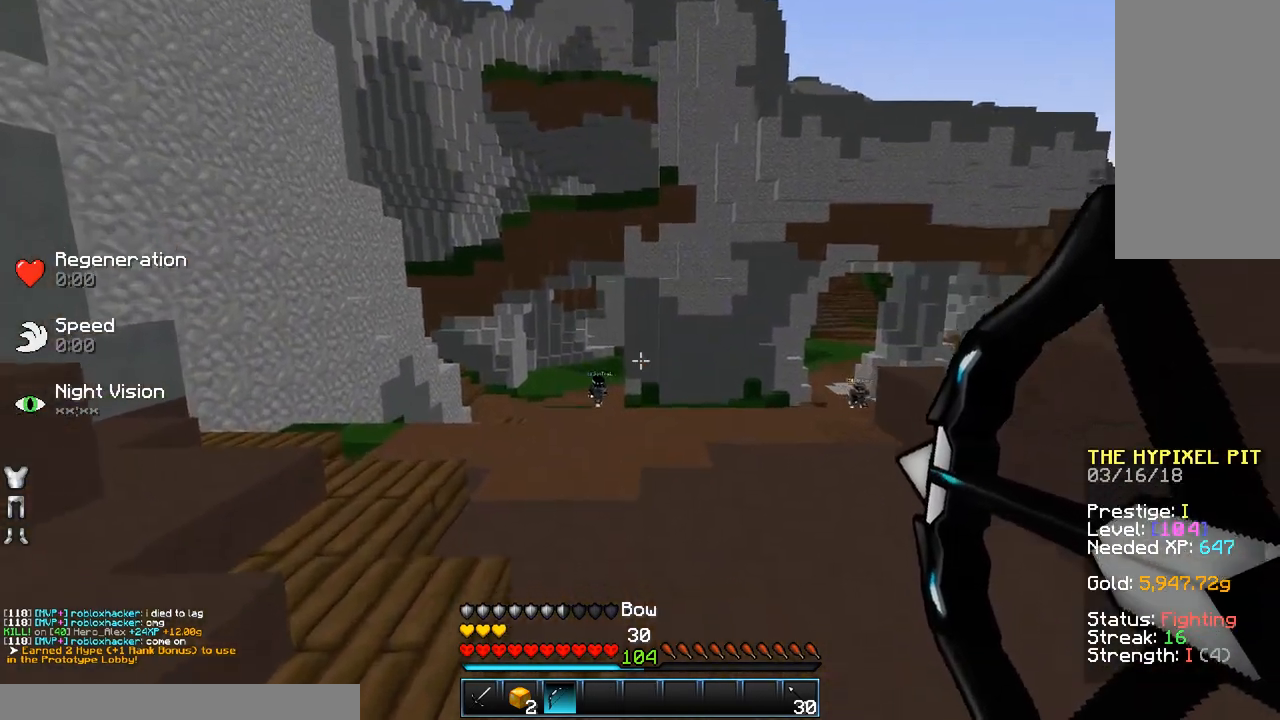
{"keys": ["a", "d", "w"], "mouse": ["right"], "events": [[33, "mouse_right", "up"], [83, "mouse_left", "down"], [83, "space", "down"], [133, "d", "down"], [183, "mouse_left", "up"], [183, "space", "up"], [250, "mouse_right", "down"]]}
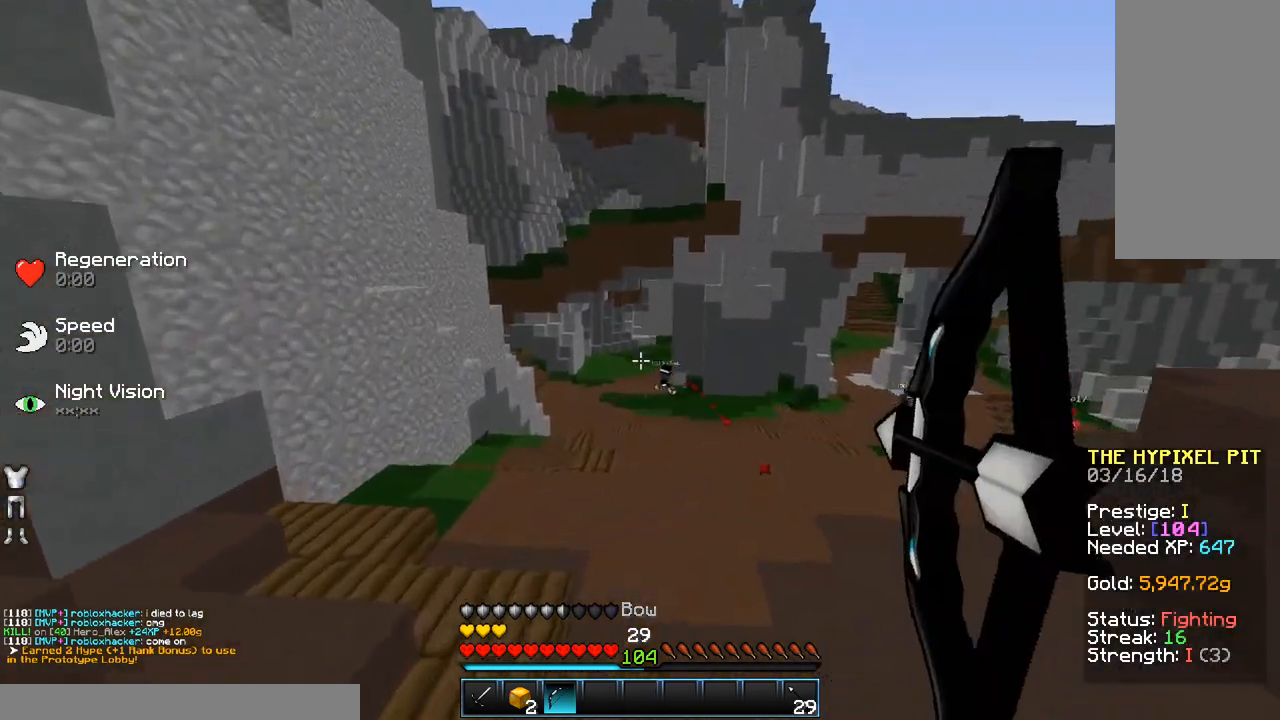
{"keys": ["a", "w"], "mouse": ["right"], "events": [[283, "d", "up"]]}
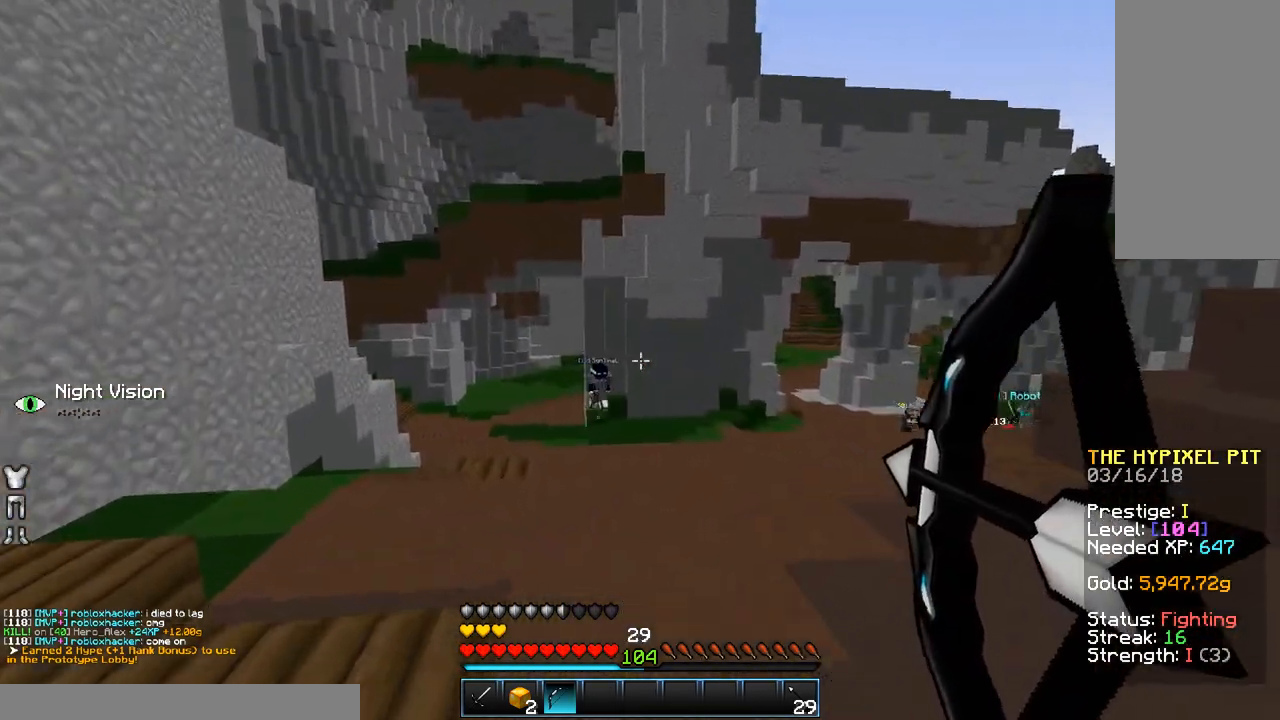
{"keys": ["a", "d", "w"], "mouse": ["right"], "events": [[183, "mouse_left", "down"], [183, "mouse_right", "up"], [183, "space", "down"], [233, "a", "up"], [233, "d", "down"], [283, "a", "down"], [283, "mouse_left", "up"], [283, "space", "up"], [333, "mouse_right", "down"]]}
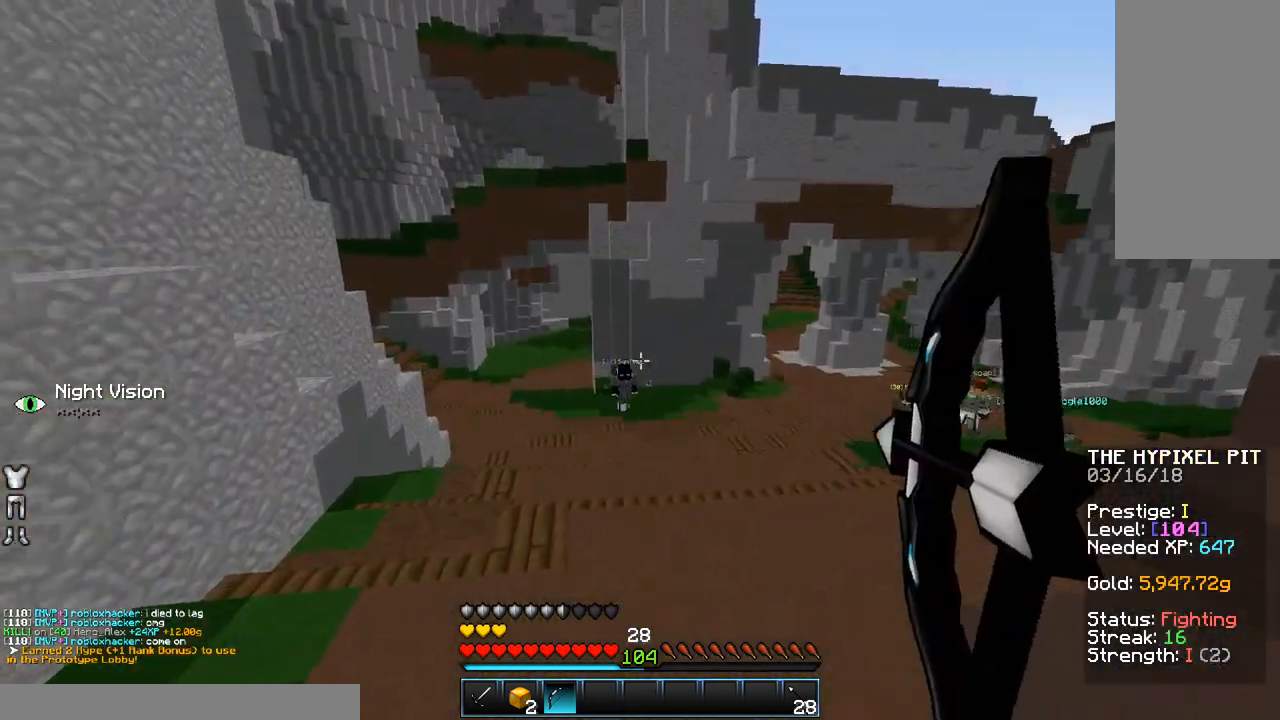
{"keys": ["a", "d", "w"], "mouse": ["right"], "events": []}
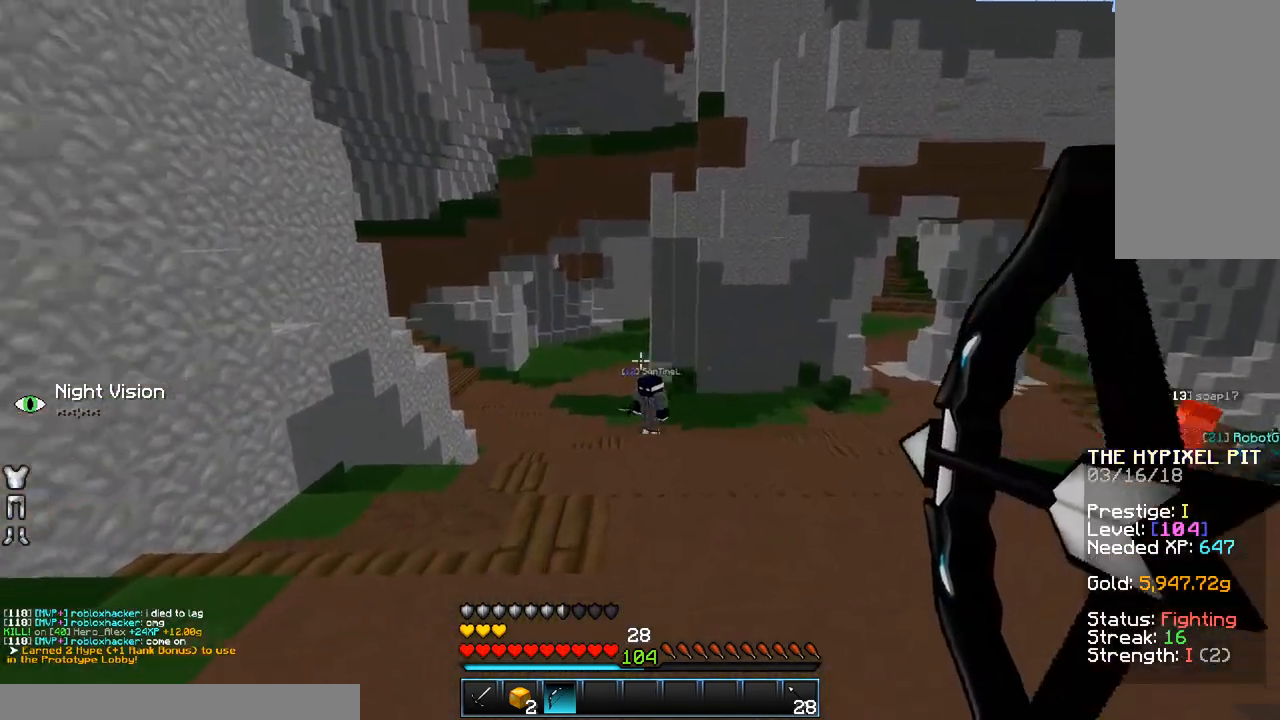
{"keys": ["a", "d", "w"], "mouse": ["right"], "events": [[233, "mouse_right", "up"], [283, "mouse_left", "down"], [283, "space", "down"], [350, "mouse_left", "up"], [383, "mouse_right", "down"], [383, "space", "up"]]}
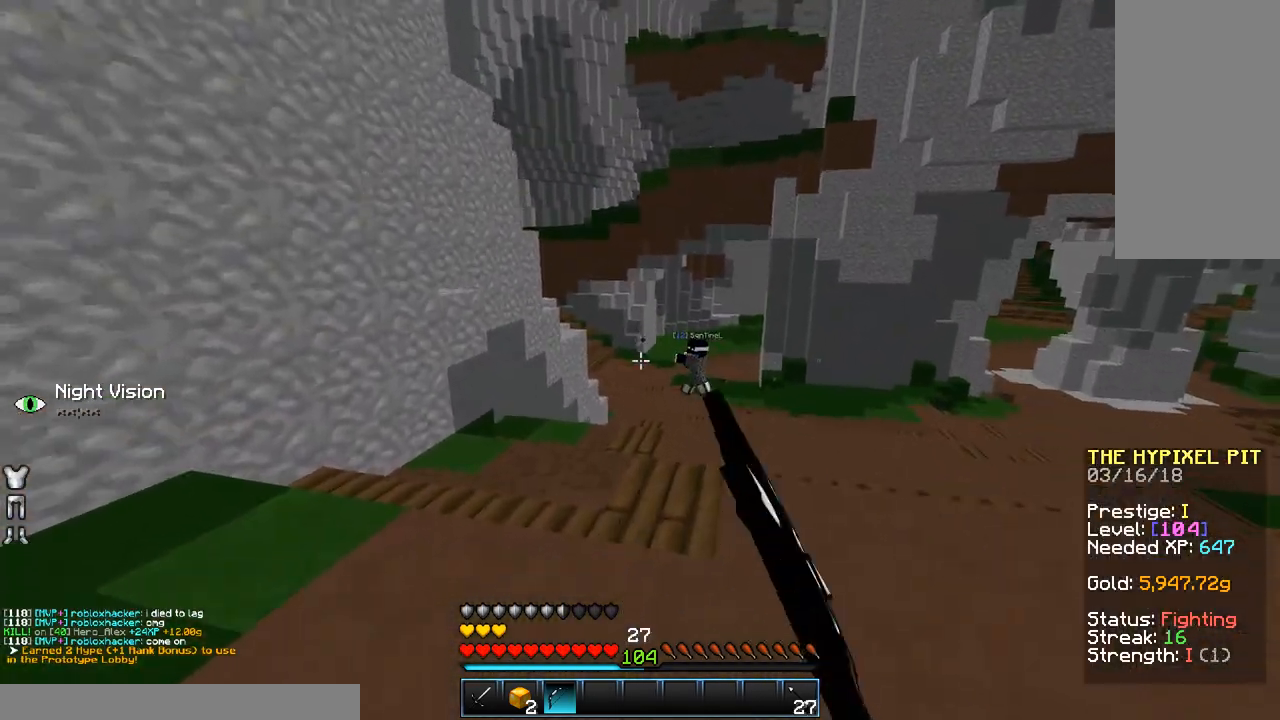
{"keys": ["a", "d", "w"], "mouse": ["right"], "events": []}
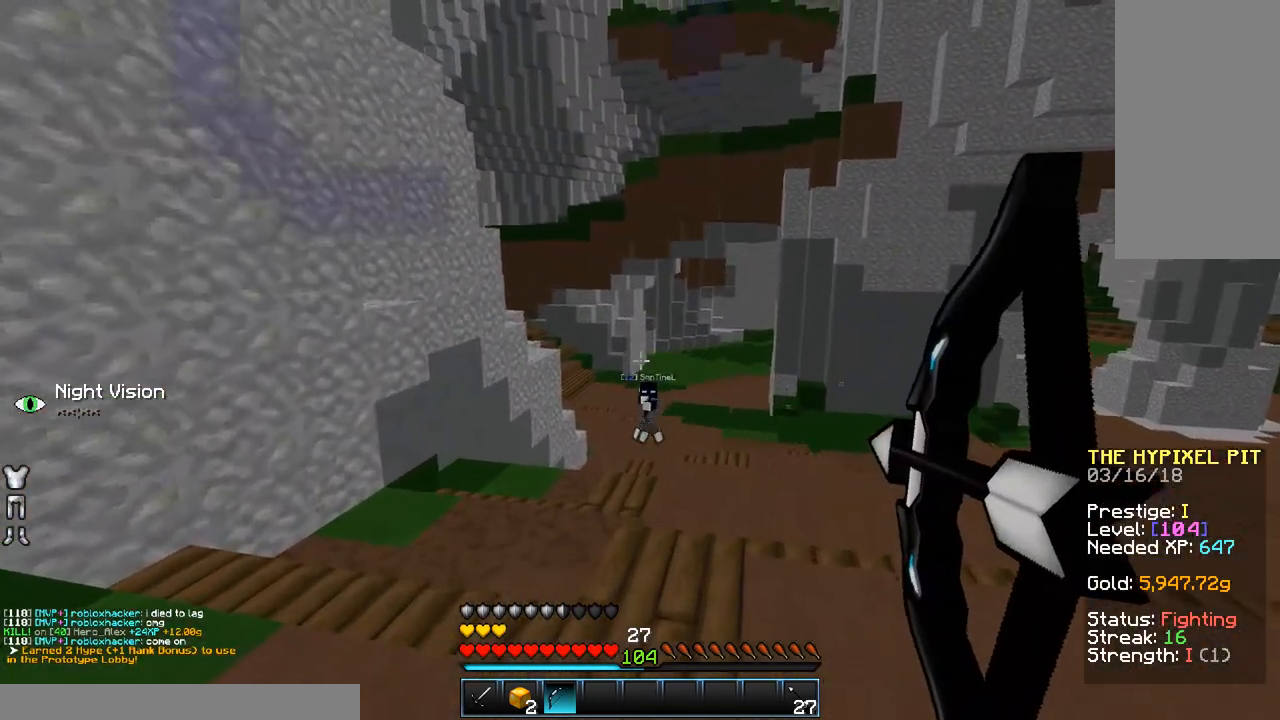
{"keys": ["d", "w"], "mouse": ["right"], "events": [[83, "d", "up"], [133, "a", "up"], [133, "d", "down"], [133, "mouse_right", "up"], [133, "w", "up"], [183, "space", "down"], [283, "mouse_right", "down"], [283, "space", "up"], [283, "w", "down"]]}
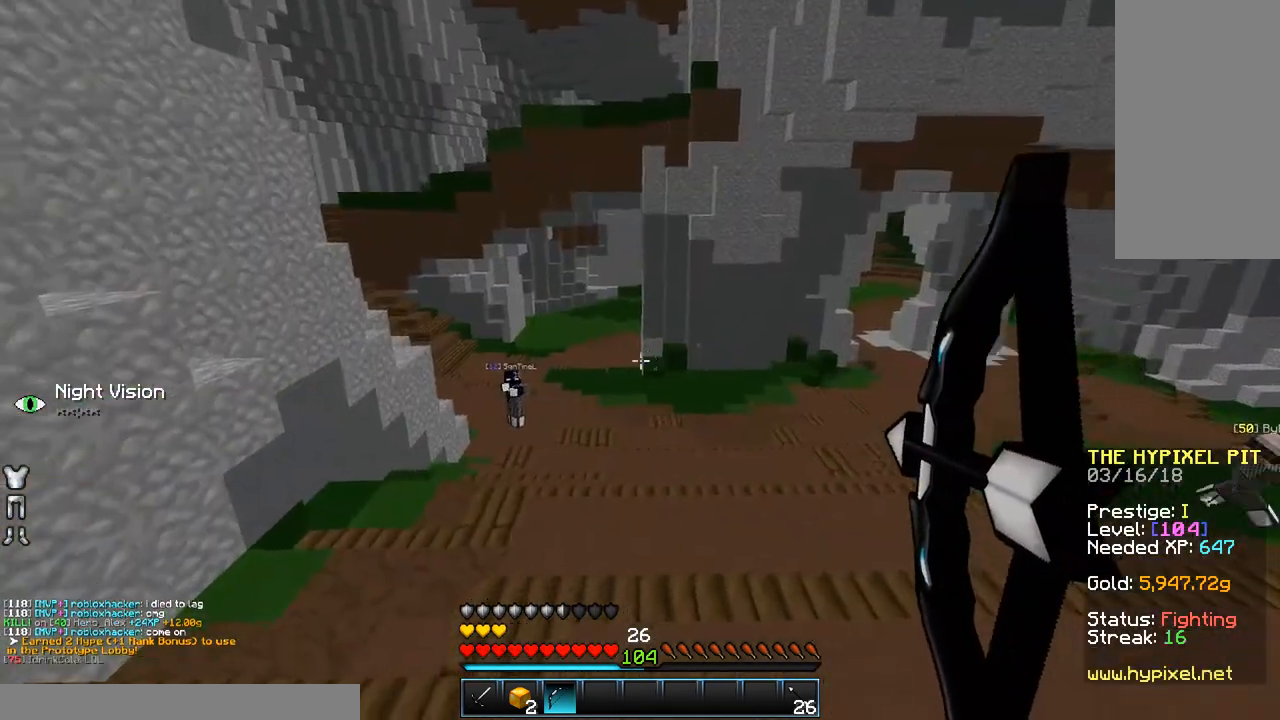
{"keys": ["d", "w"], "mouse": ["right"], "events": []}
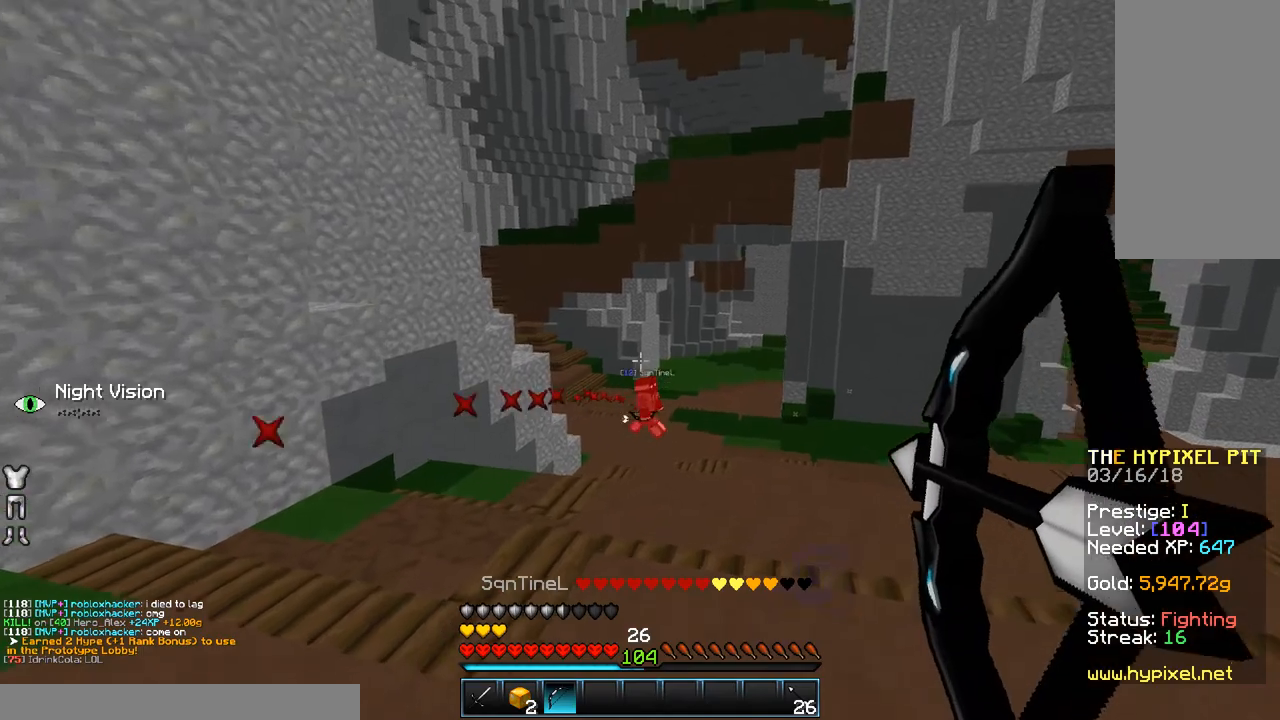
{"keys": ["d"], "mouse": ["right"], "events": [[333, "mouse_right", "up"], [383, "space", "down"], [383, "w", "up"], [433, "mouse_right", "down"], [483, "space", "up"]]}
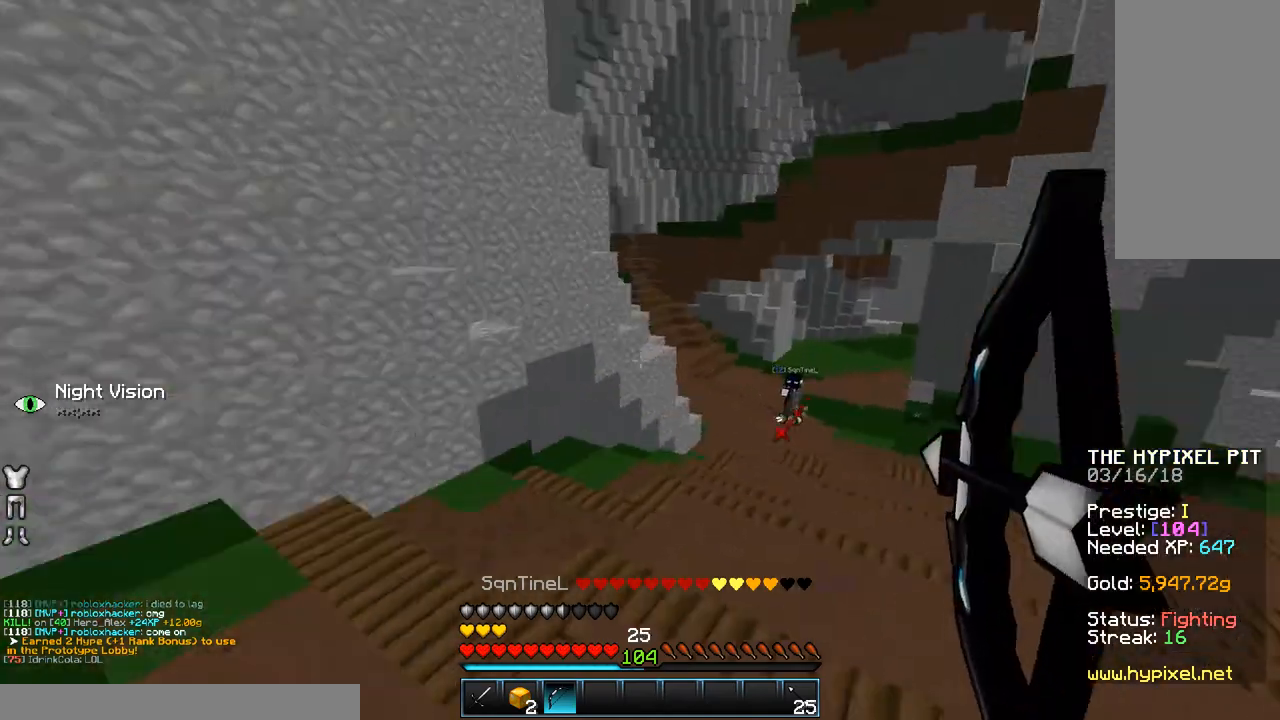
{"keys": ["d", "w"], "mouse": ["right"], "events": [[33, "w", "down"]]}
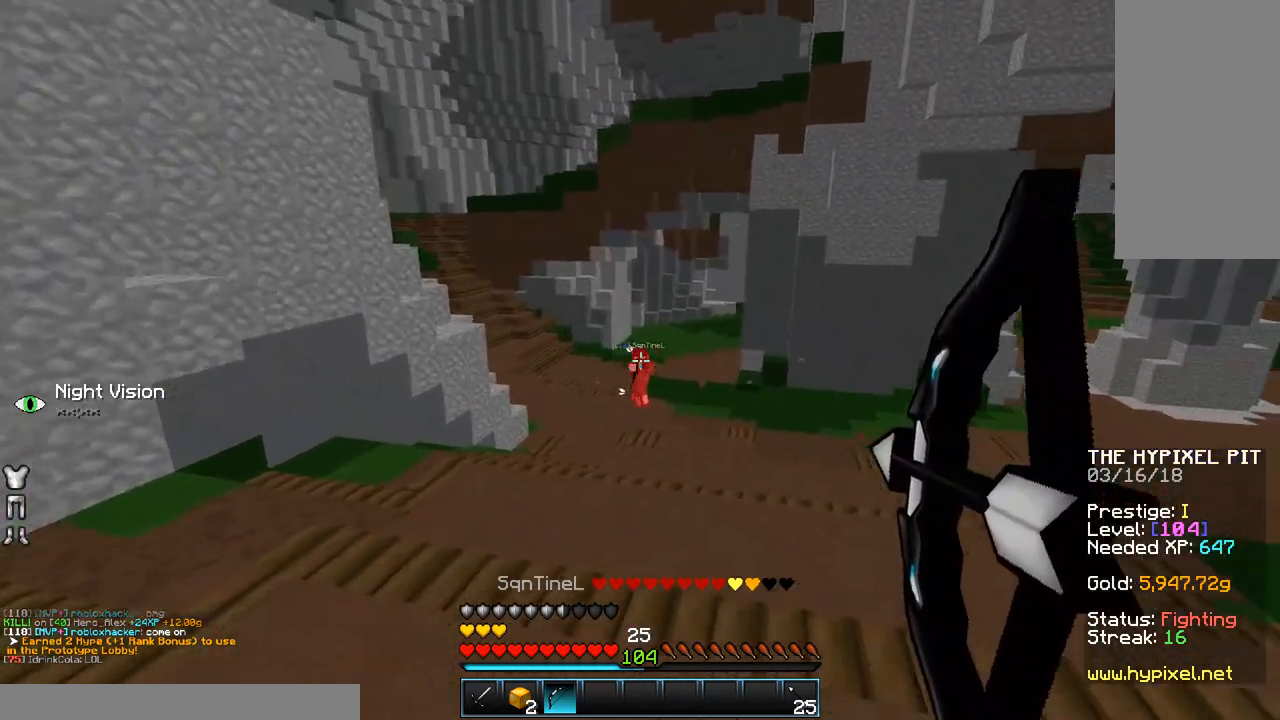
{"keys": ["d", "space", "w"], "mouse": [], "events": [[433, "mouse_right", "up"], [483, "space", "down"]]}
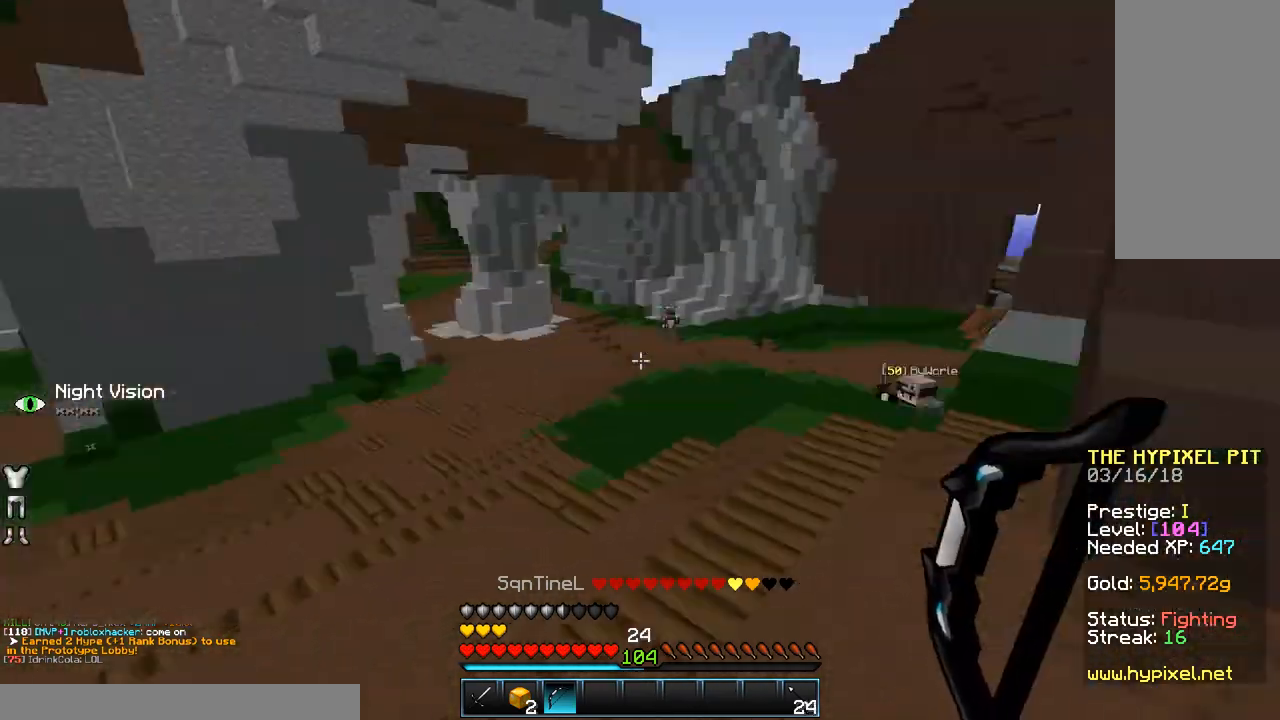
{"keys": ["space", "w"], "mouse": [], "events": [[50, "w", "up"], [83, "space", "up"], [133, "d", "up"], [133, "w", "down"], [383, "space", "down"]]}
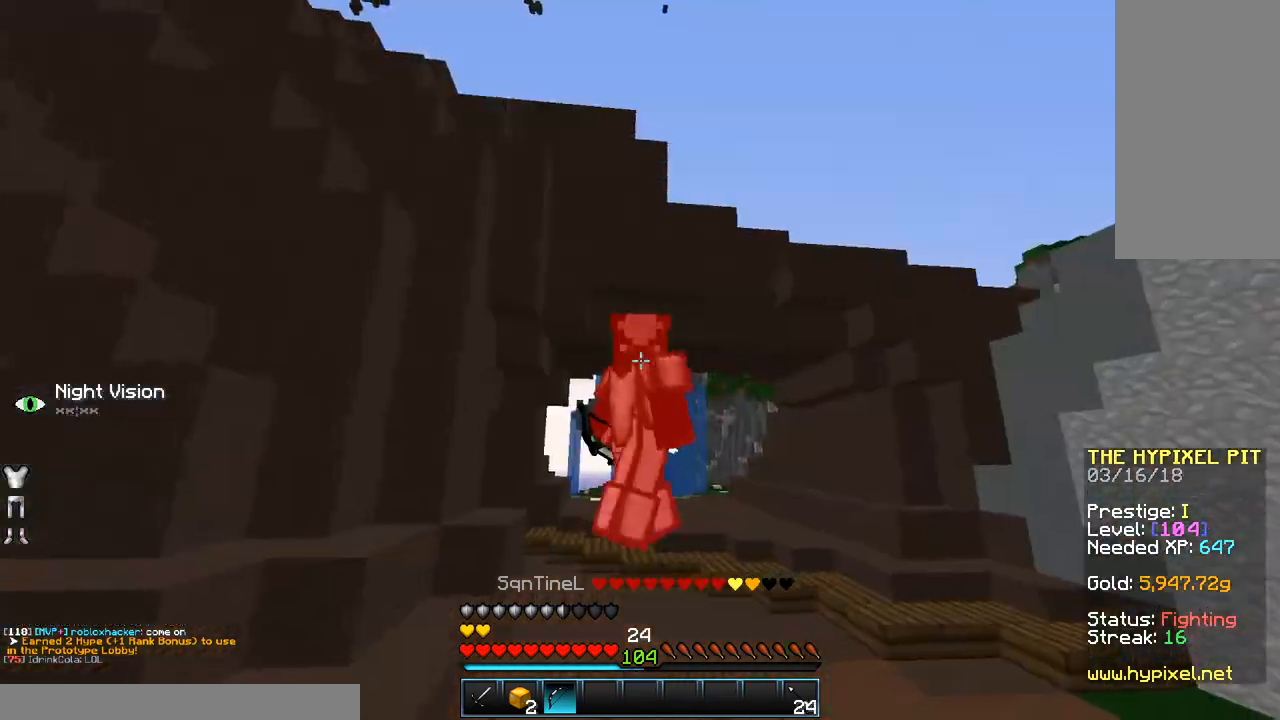
{"keys": ["space", "w"], "mouse": [], "events": []}
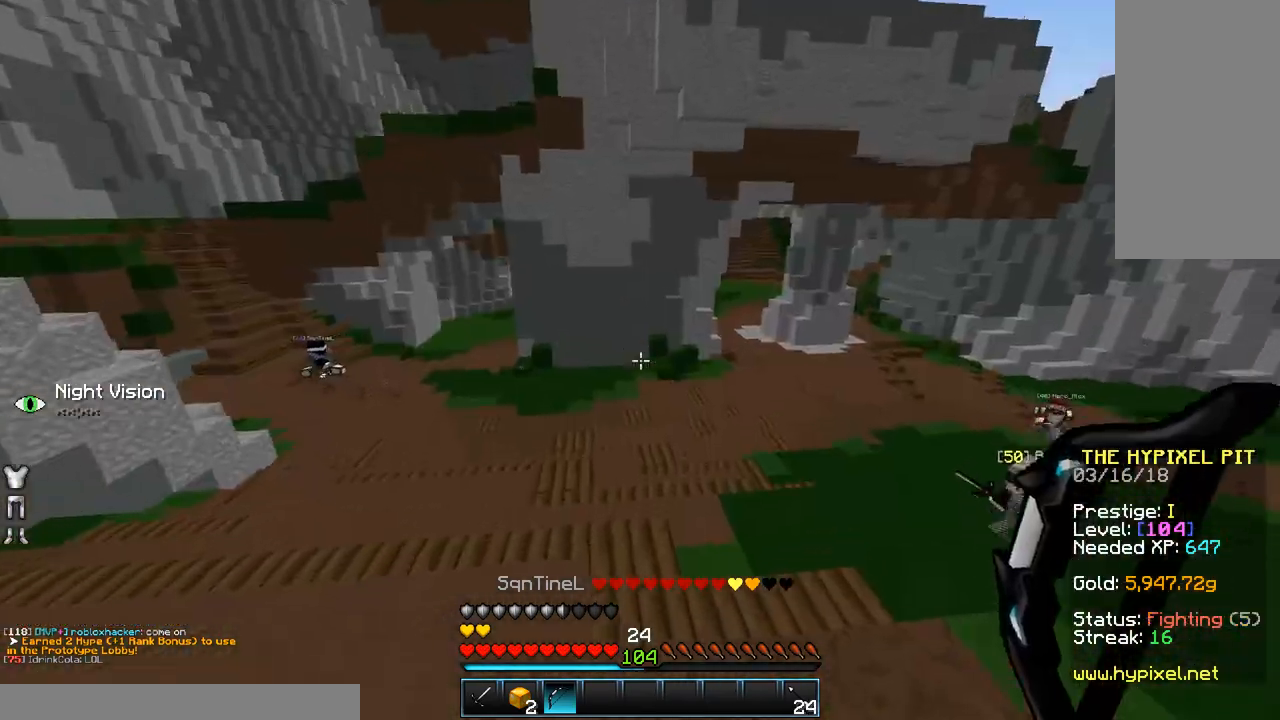
{"keys": ["w"], "mouse": [], "events": [[183, "space", "up"], [383, "d", "down"], [483, "d", "up"]]}
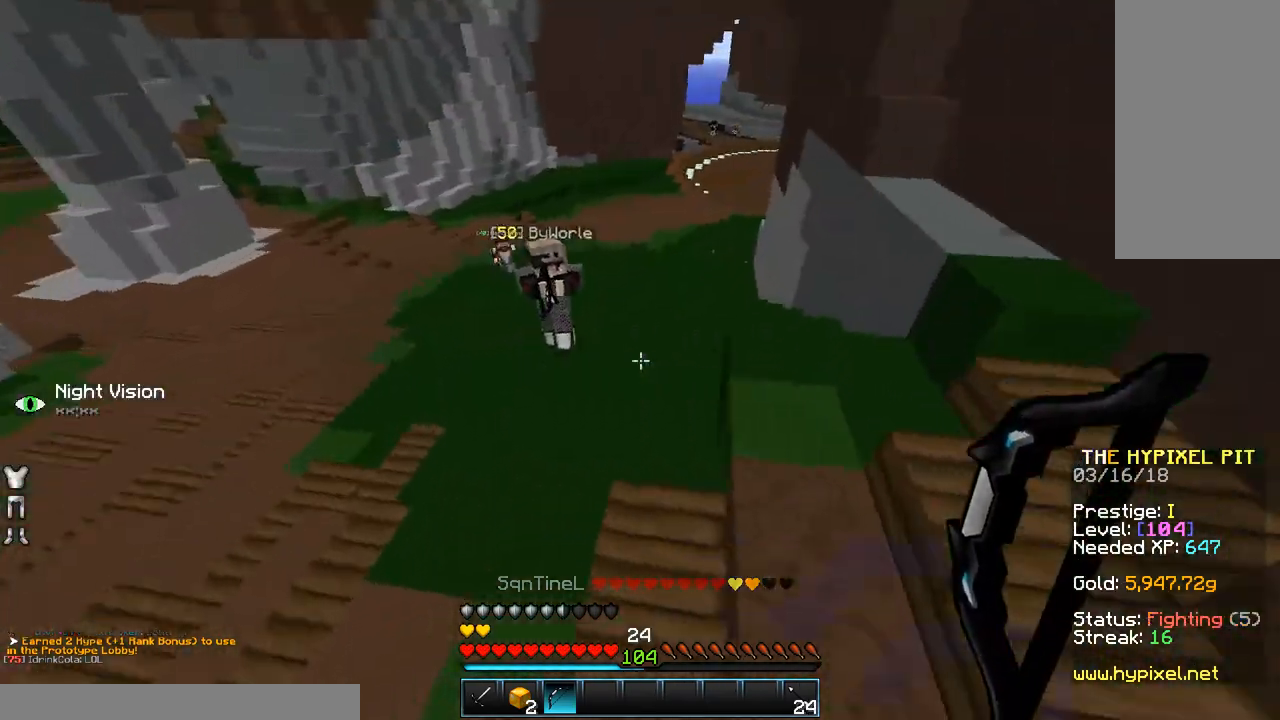
{"keys": ["d", "w"], "mouse": [], "events": [[250, "d", "down"]]}
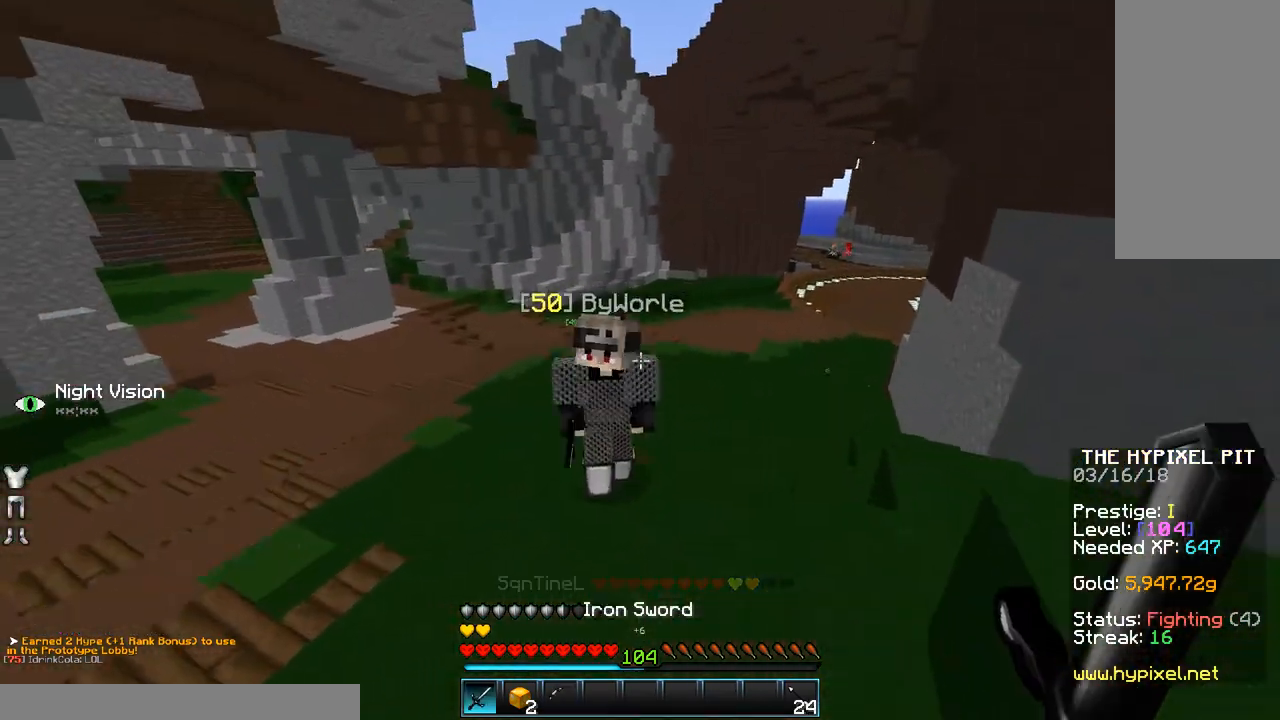
{"keys": ["d", "w"], "mouse": [], "events": [[283, "mouse_left", "down"], [333, "mouse_left", "up"], [433, "mouse_left", "down"], [483, "mouse_left", "up"]]}
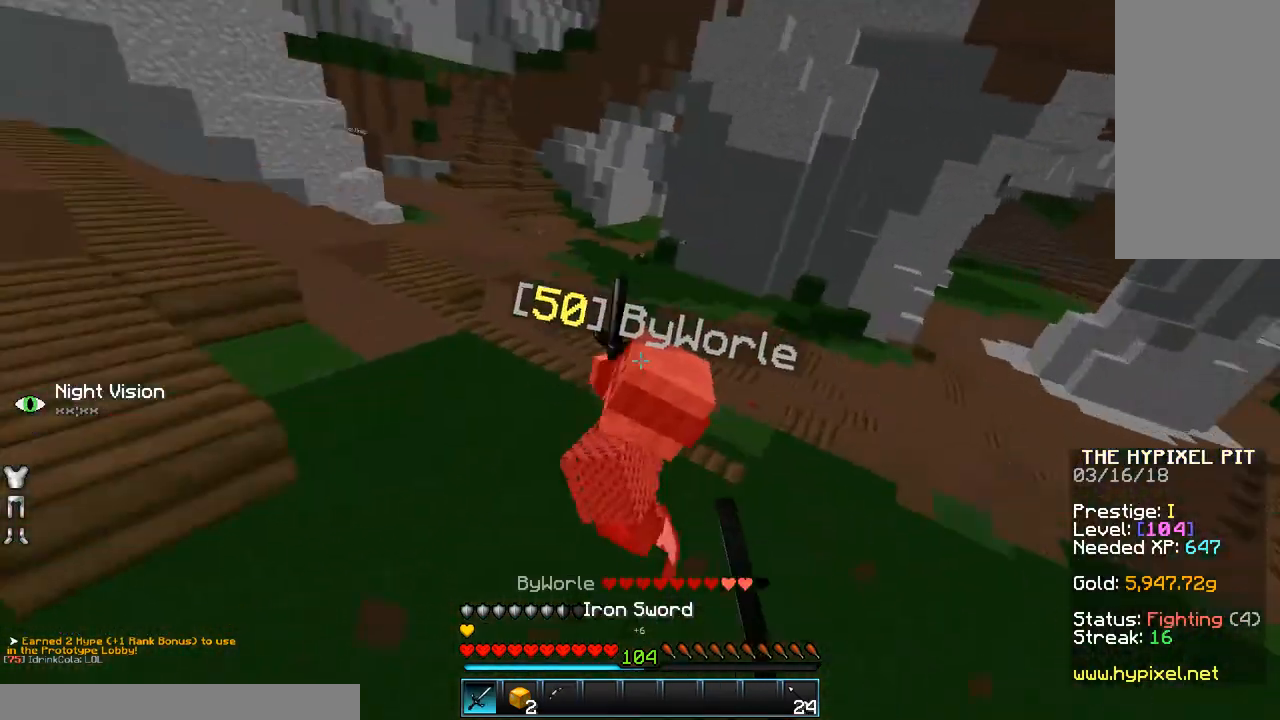
{"keys": ["d", "w"], "mouse": [], "events": [[83, "mouse_left", "down"], [133, "d", "up"], [133, "mouse_left", "up"], [183, "w", "up"], [233, "mouse_left", "down"], [233, "w", "down"], [333, "mouse_left", "up"], [383, "mouse_left", "down"], [483, "d", "down"], [483, "mouse_left", "up"]]}
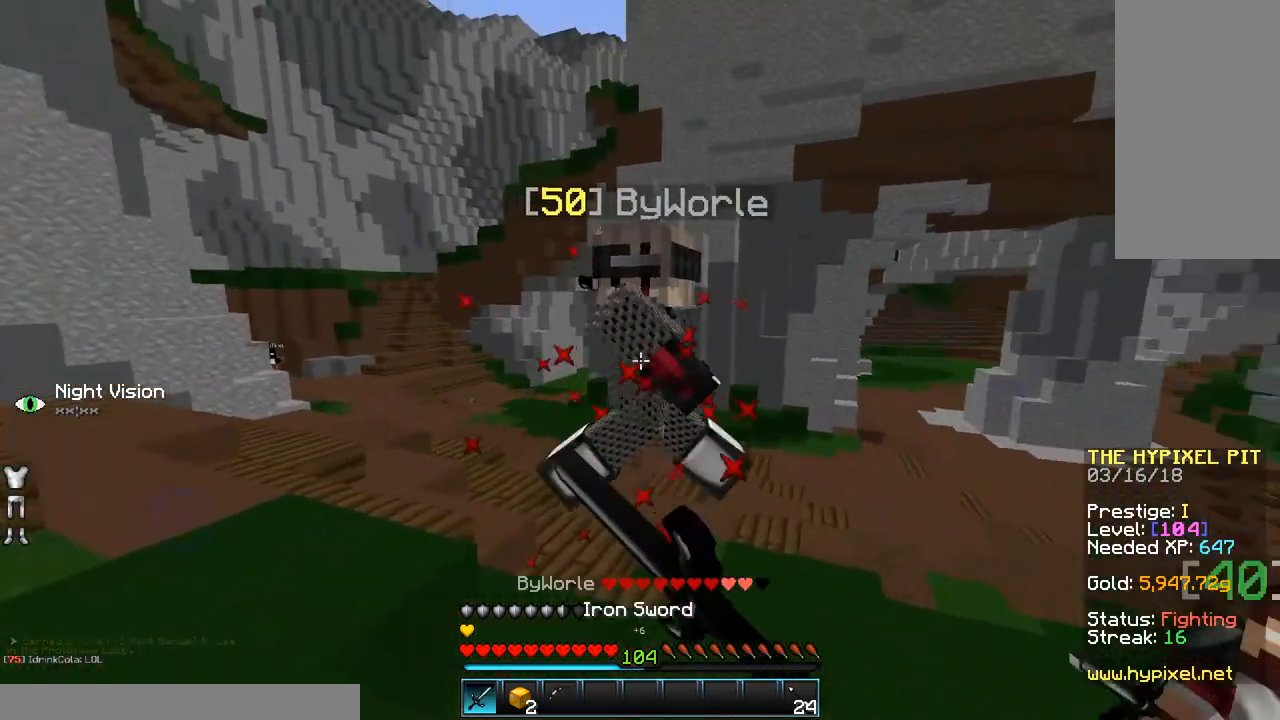
{"keys": ["d", "w"], "mouse": ["left"], "events": [[83, "mouse_left", "down"], [133, "mouse_left", "up"], [183, "mouse_left", "down"], [183, "w", "up"], [283, "mouse_left", "up"], [333, "mouse_left", "down"], [383, "mouse_left", "up"], [383, "w", "down"], [483, "mouse_left", "down"]]}
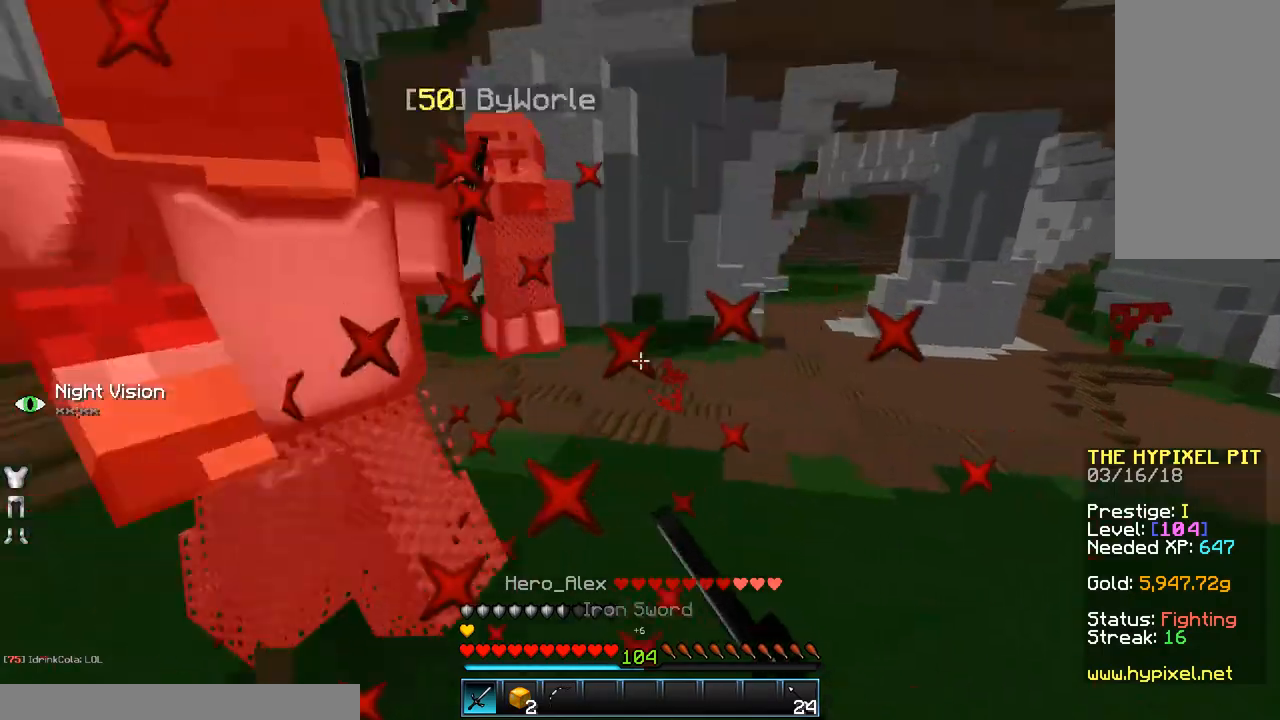
{"keys": ["d", "w"], "mouse": [], "events": [[33, "mouse_left", "up"], [33, "w", "up"], [133, "mouse_left", "down"], [233, "mouse_left", "up"], [283, "w", "down"], [333, "mouse_left", "down"], [383, "mouse_left", "up"]]}
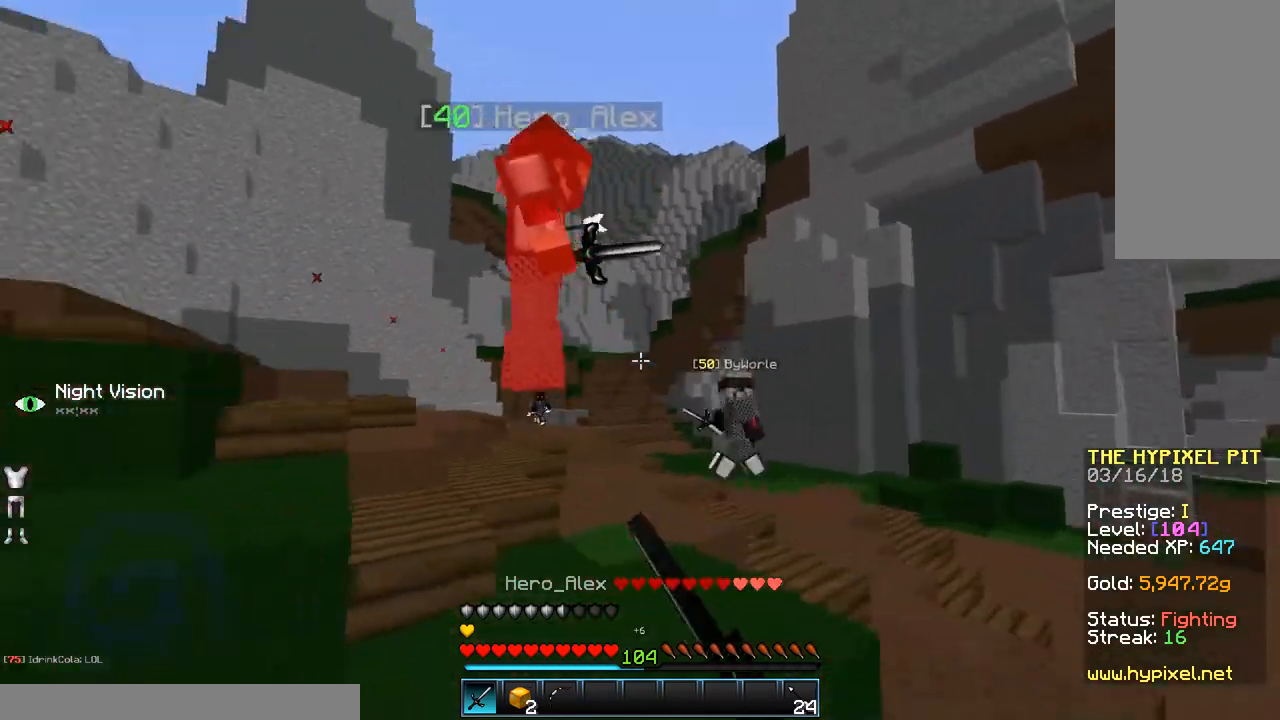
{"keys": ["a"], "mouse": [], "events": [[83, "d", "up"], [83, "mouse_left", "down"], [183, "mouse_left", "up"], [233, "mouse_left", "down"], [333, "mouse_left", "up"], [333, "w", "up"], [433, "a", "down"], [433, "mouse_left", "down"], [483, "mouse_left", "up"]]}
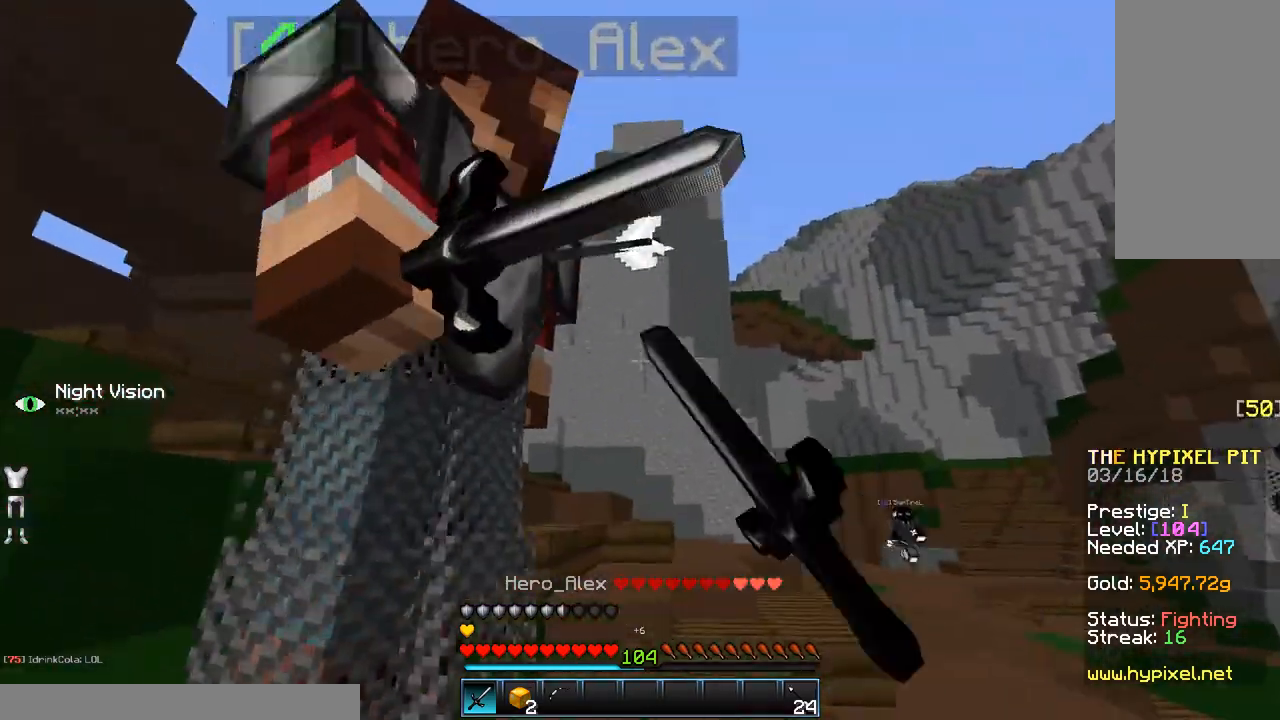
{"keys": ["w"], "mouse": [], "events": [[83, "mouse_left", "down"], [133, "mouse_left", "up"], [183, "a", "up"], [233, "mouse_left", "down"], [233, "w", "down"], [333, "mouse_left", "up"], [383, "mouse_left", "down"], [433, "mouse_left", "up"]]}
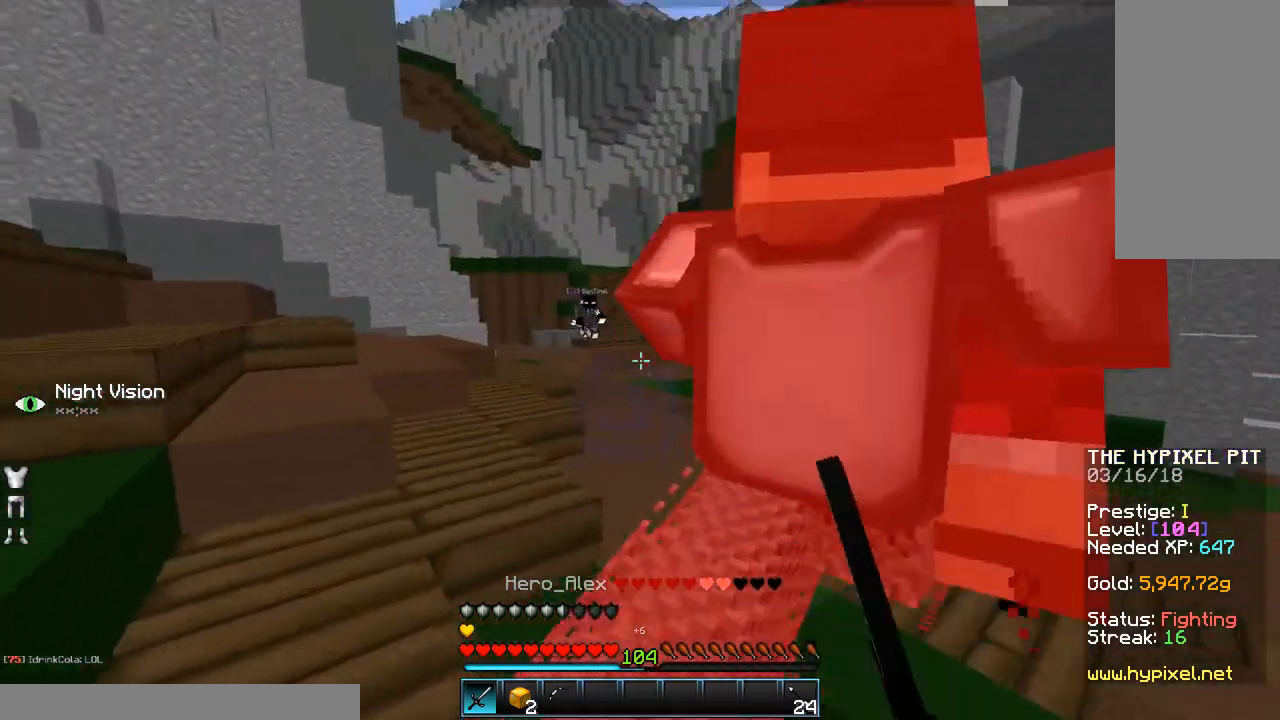
{"keys": ["w"], "mouse": ["left"], "events": [[33, "mouse_left", "down"], [33, "w", "up"], [83, "mouse_left", "up"], [183, "mouse_left", "down"], [183, "w", "down"], [283, "mouse_left", "up"], [333, "mouse_left", "down"], [383, "mouse_left", "up"], [483, "mouse_left", "down"]]}
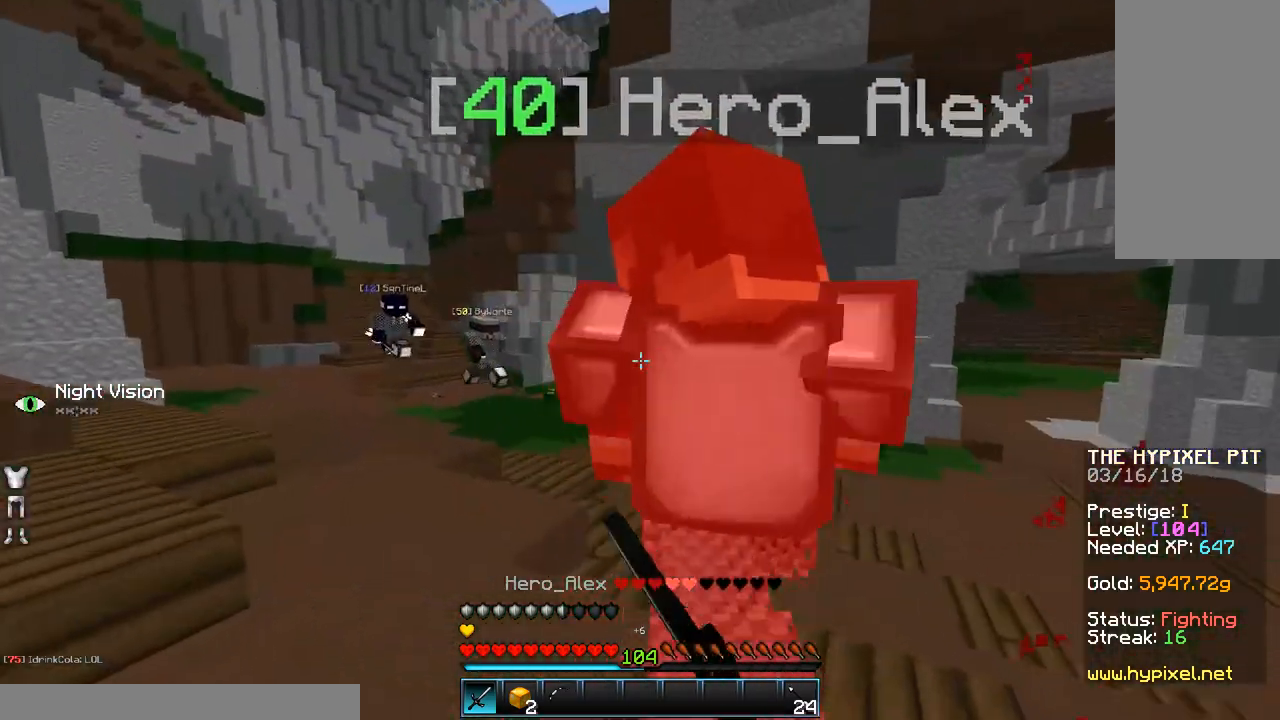
{"keys": ["a", "w"], "mouse": ["left"], "events": [[83, "mouse_left", "up"], [133, "mouse_left", "down"], [183, "mouse_left", "up"], [283, "mouse_left", "down"], [333, "mouse_left", "up"], [433, "a", "down"], [433, "mouse_left", "down"]]}
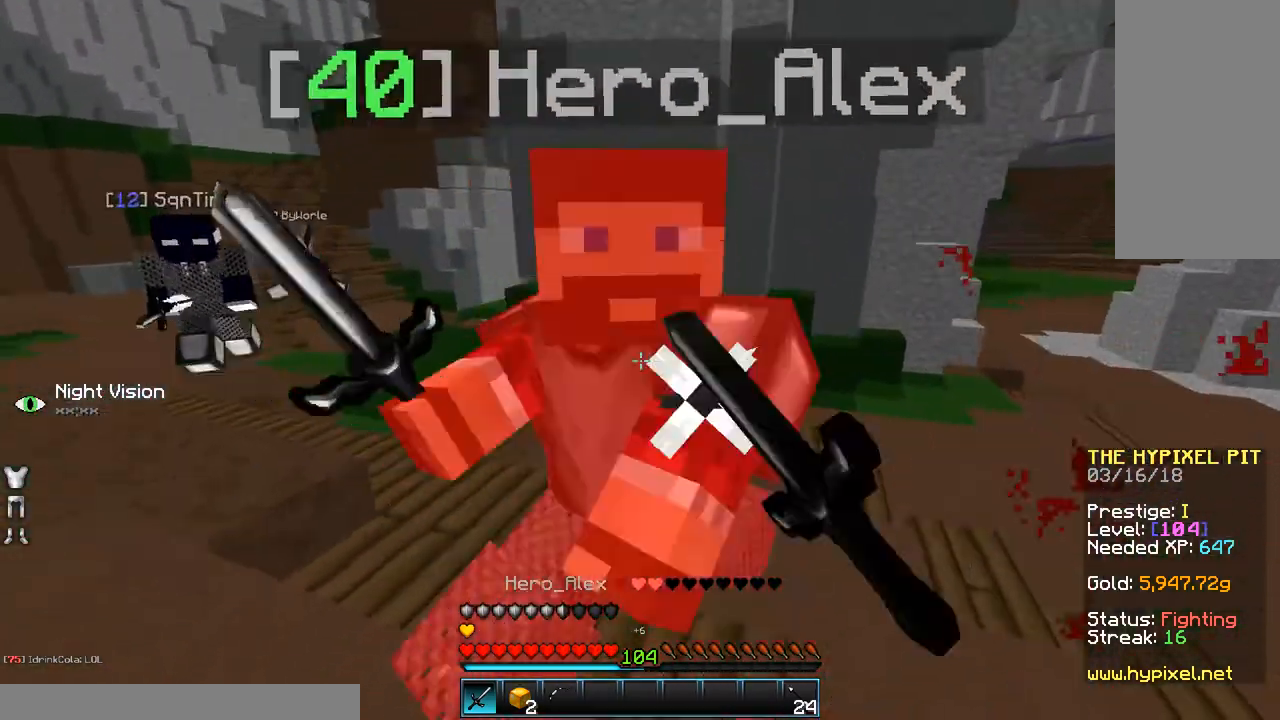
{"keys": ["w"], "mouse": [], "events": [[33, "mouse_left", "up"], [83, "mouse_left", "down"], [83, "w", "up"], [183, "a", "up"], [183, "mouse_left", "up"], [233, "mouse_left", "down"], [233, "w", "down"], [333, "mouse_left", "up"], [383, "mouse_left", "down"], [433, "mouse_left", "up"]]}